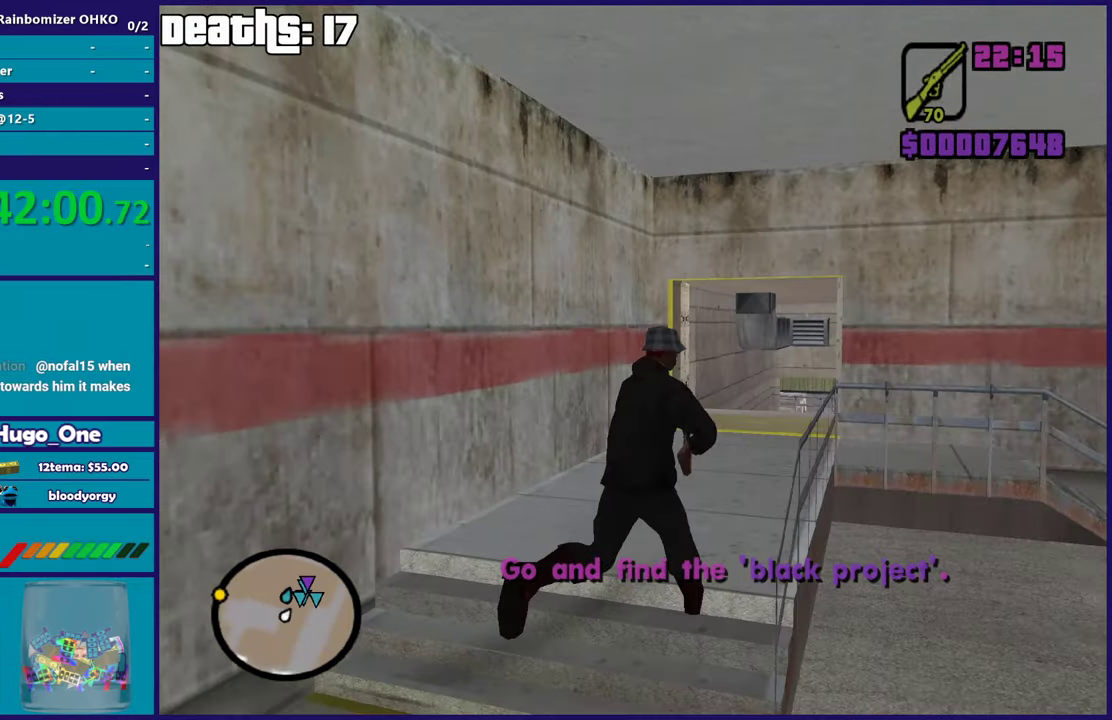
Gameplay with a controller (Xbox layout); each line is a JSON object with the inputs held at the frame after it. "events" lists button and stick changes between this image and that frame as [ms after this image, input, new state], when the widget could be followed in between. This document gives stick clicks only as held states, not as events.
{"buttons": [], "left_stick": "up", "right_stick": "center", "events": [[50, "right_stick", "center"], [150, "left_stick", "up"], [316, "right_stick", "down"], [467, "right_stick", "center"]]}
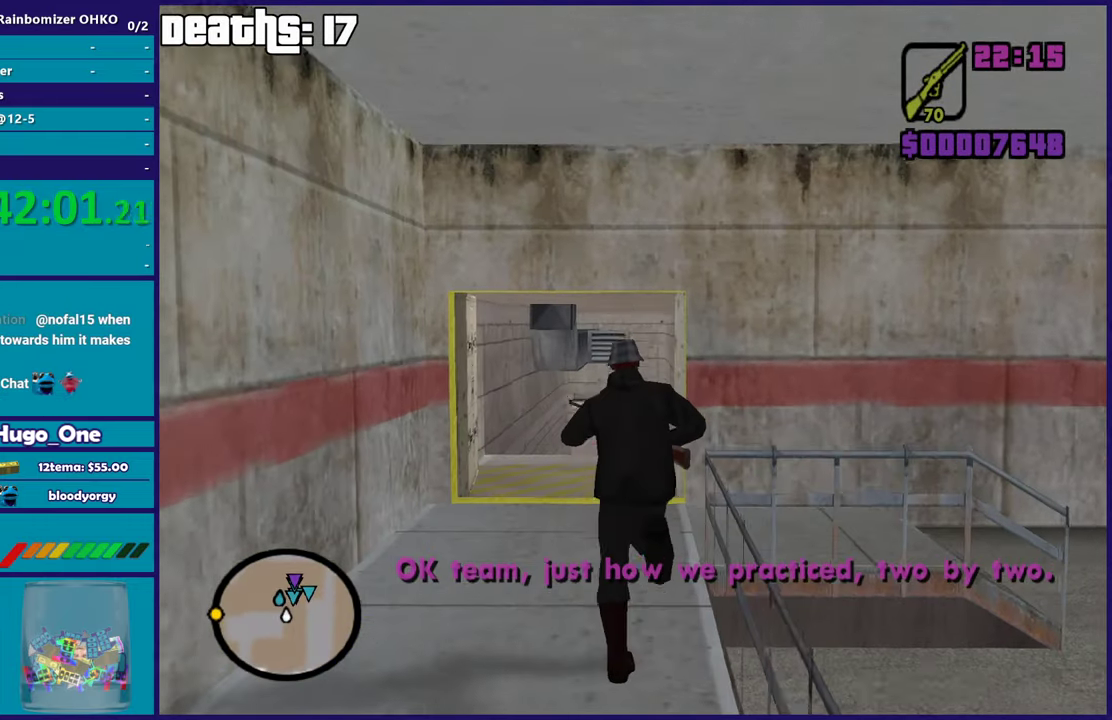
{"buttons": ["L2"], "left_stick": "up", "right_stick": "center", "events": [[250, "right_stick", "down-left"], [300, "L2", "down"], [400, "right_stick", "center"]]}
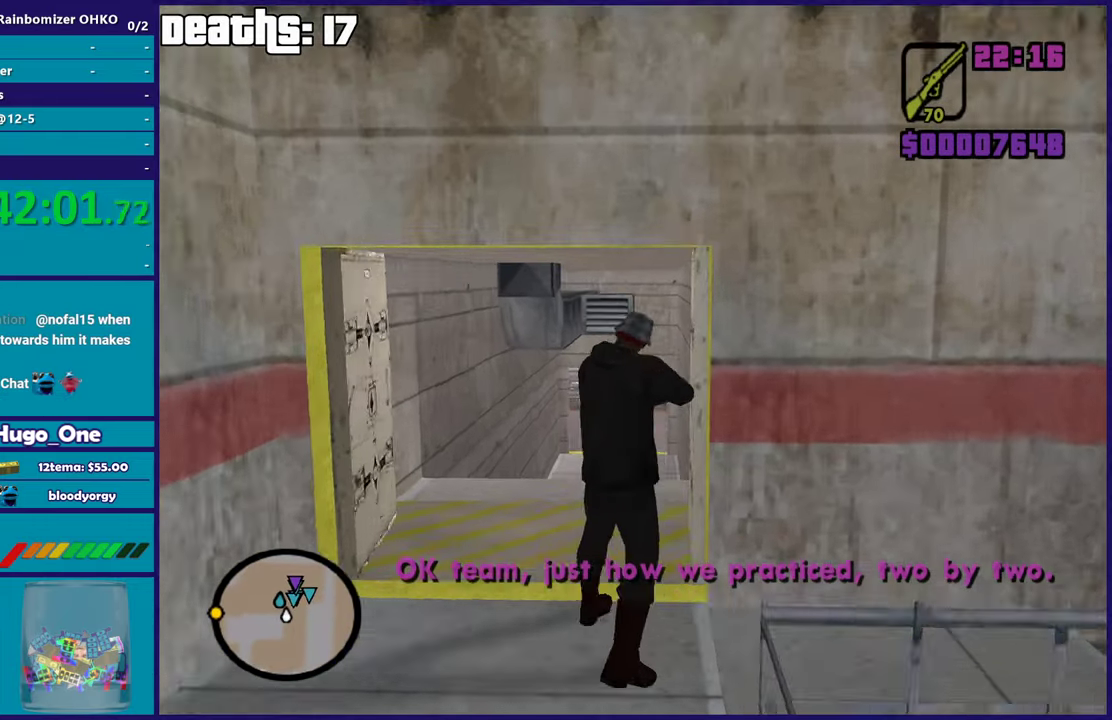
{"buttons": [], "left_stick": "up", "right_stick": "center", "events": [[166, "right_stick", "down-left"], [316, "L2", "up"], [316, "right_stick", "center"]]}
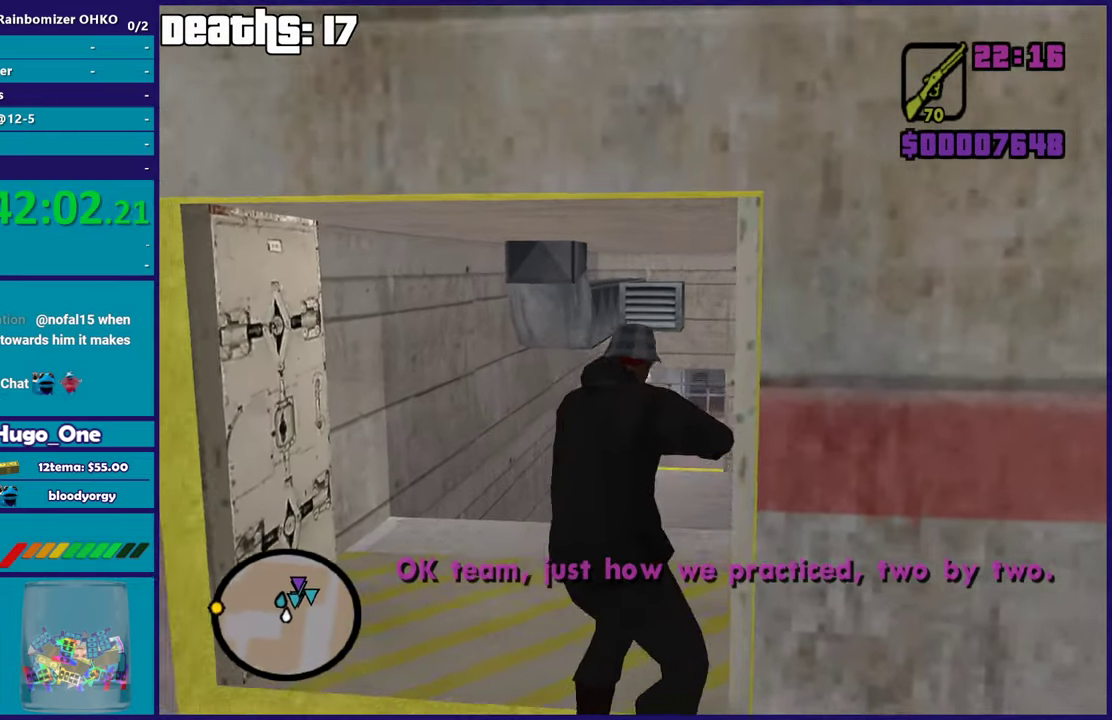
{"buttons": [], "left_stick": "up", "right_stick": "center", "events": [[133, "A", "down"], [233, "A", "up"], [283, "left_stick", "up-right"], [333, "left_stick", "up"]]}
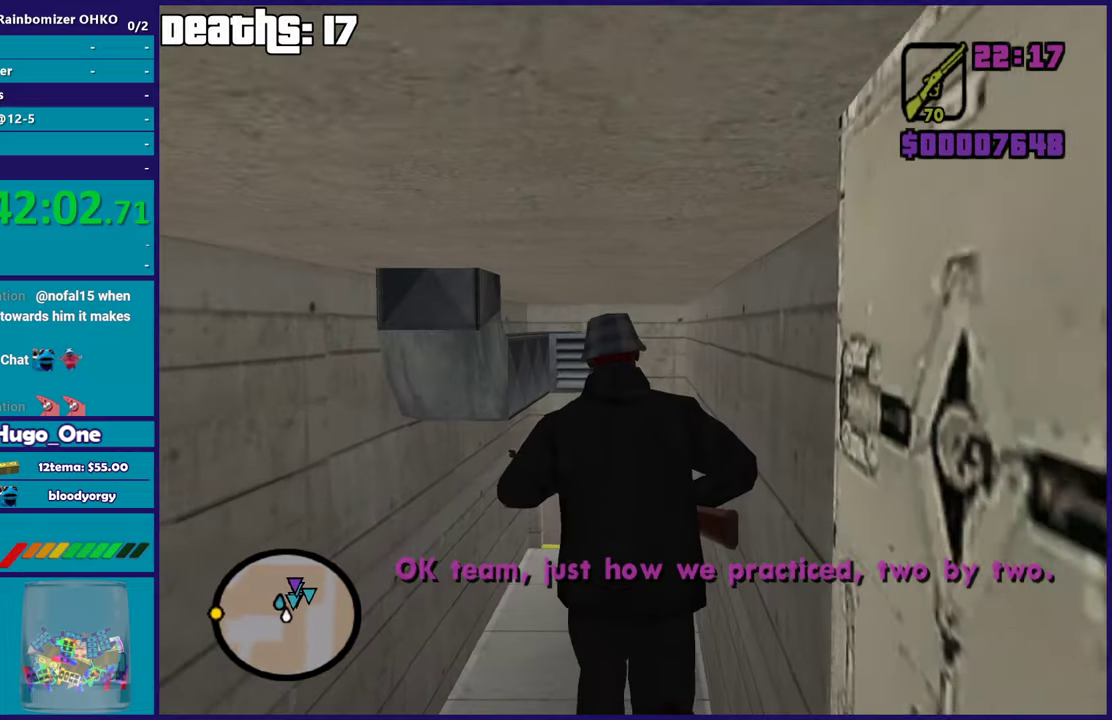
{"buttons": [], "left_stick": "center", "right_stick": "center", "events": [[183, "right_stick", "down"], [333, "left_stick", "center"], [350, "right_stick", "center"]]}
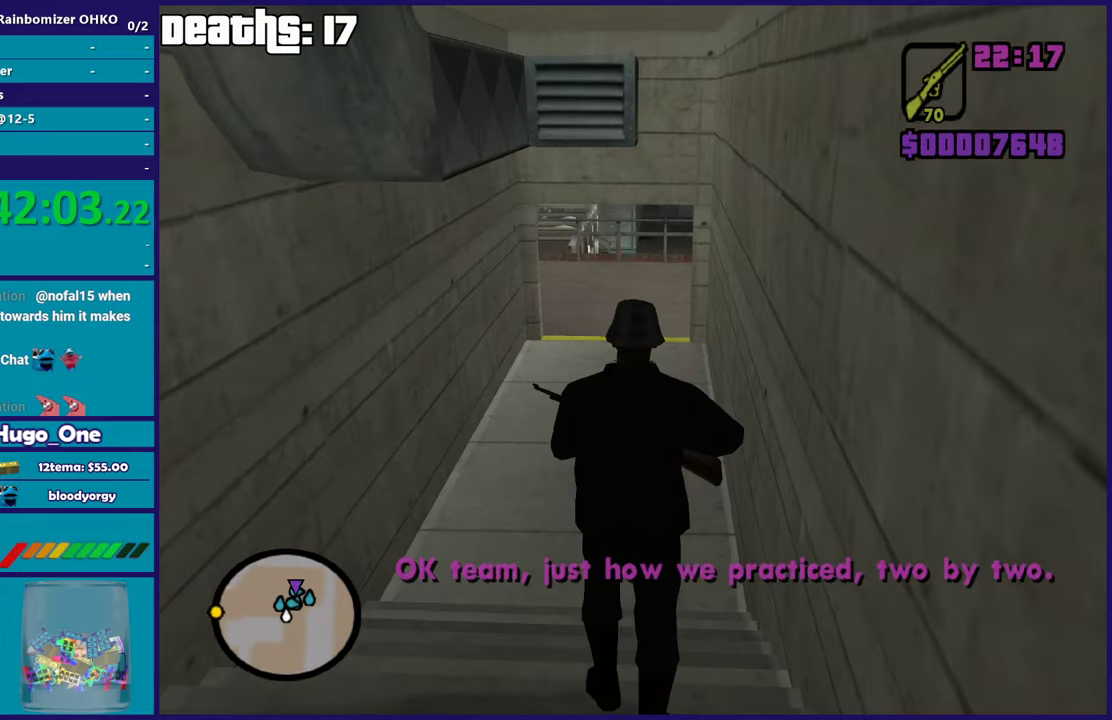
{"buttons": [], "left_stick": "up", "right_stick": "center", "events": [[351, "left_stick", "up"]]}
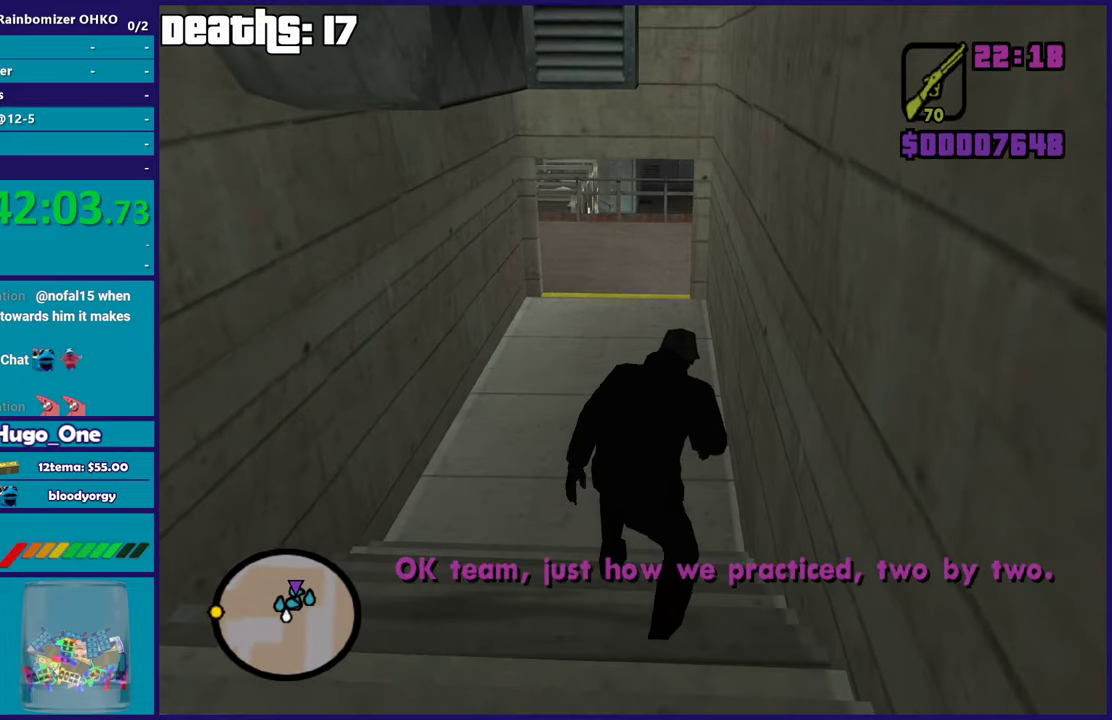
{"buttons": [], "left_stick": "up", "right_stick": "up-left", "events": [[300, "left_stick", "up-right"], [367, "right_stick", "up"], [383, "left_stick", "up"], [484, "right_stick", "up-left"]]}
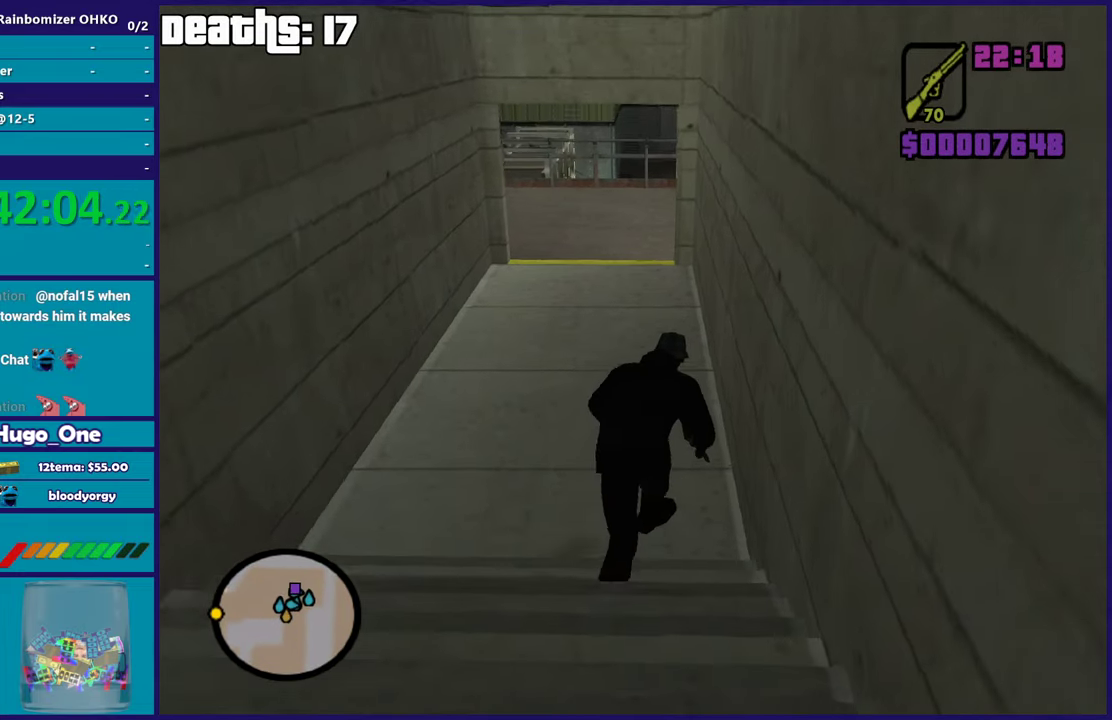
{"buttons": [], "left_stick": "up-right", "right_stick": "down-left", "events": [[50, "right_stick", "center"], [417, "right_stick", "down-left"], [484, "left_stick", "up-right"]]}
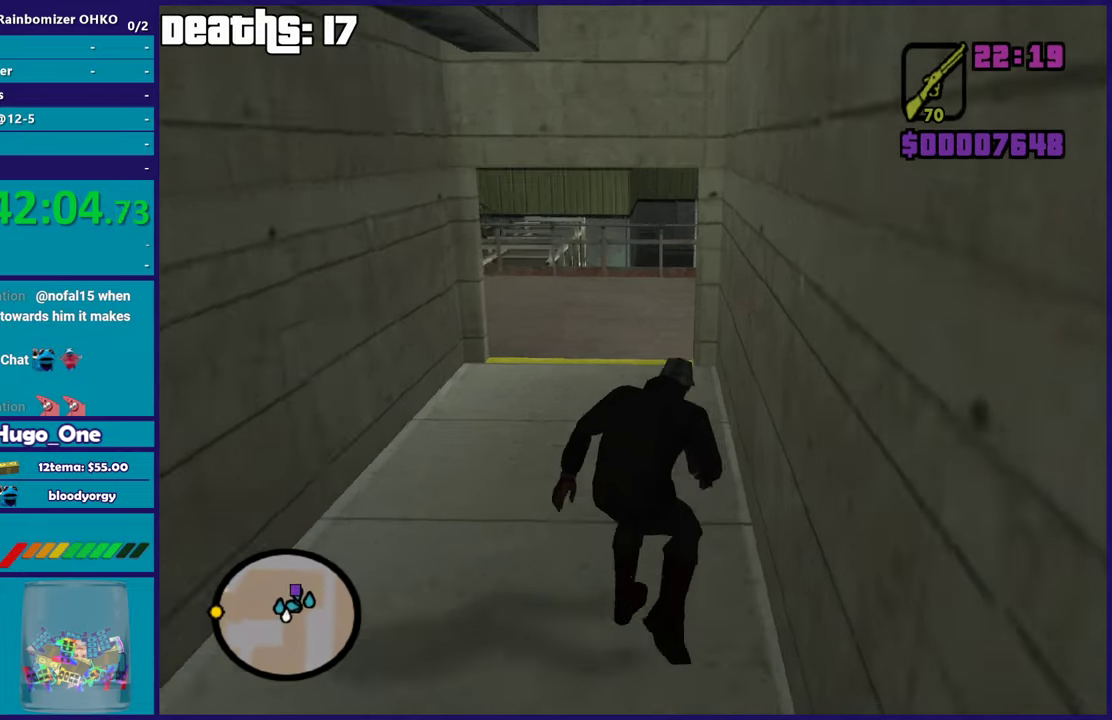
{"buttons": [], "left_stick": "center", "right_stick": "center", "events": [[167, "right_stick", "left"], [233, "left_stick", "up"], [233, "right_stick", "up-left"], [317, "left_stick", "up-right"], [383, "right_stick", "center"], [417, "left_stick", "center"]]}
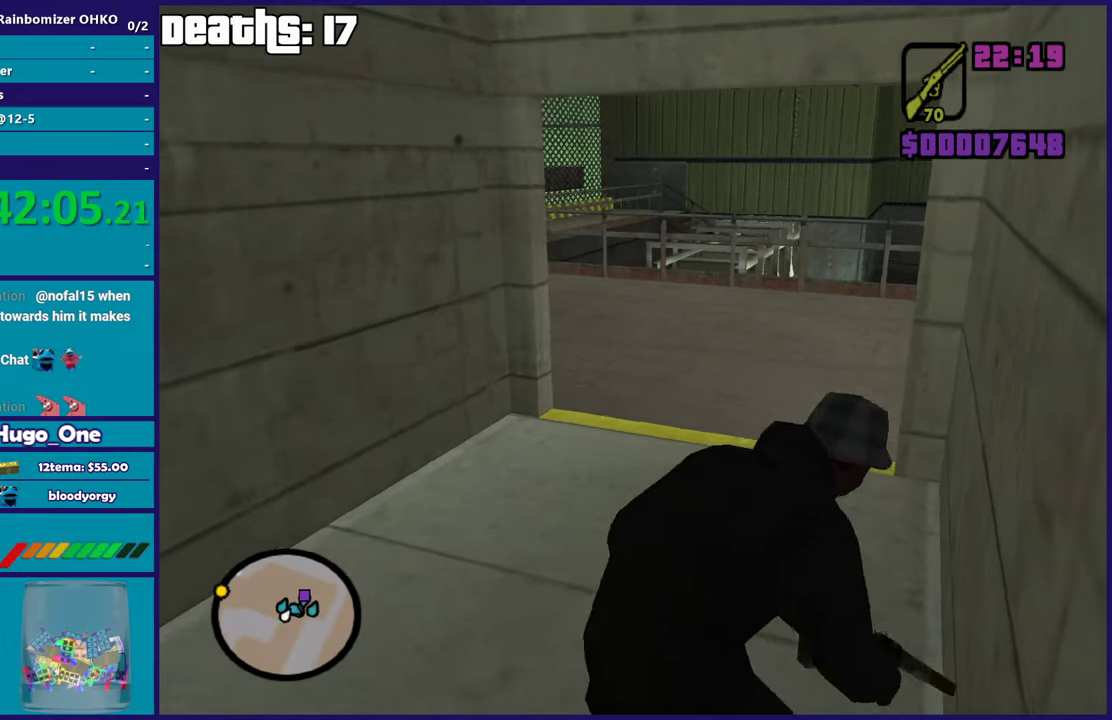
{"buttons": ["L2"], "left_stick": "center", "right_stick": "left", "events": [[100, "L2", "down"], [150, "right_stick", "left"], [233, "right_stick", "up-left"], [417, "right_stick", "left"]]}
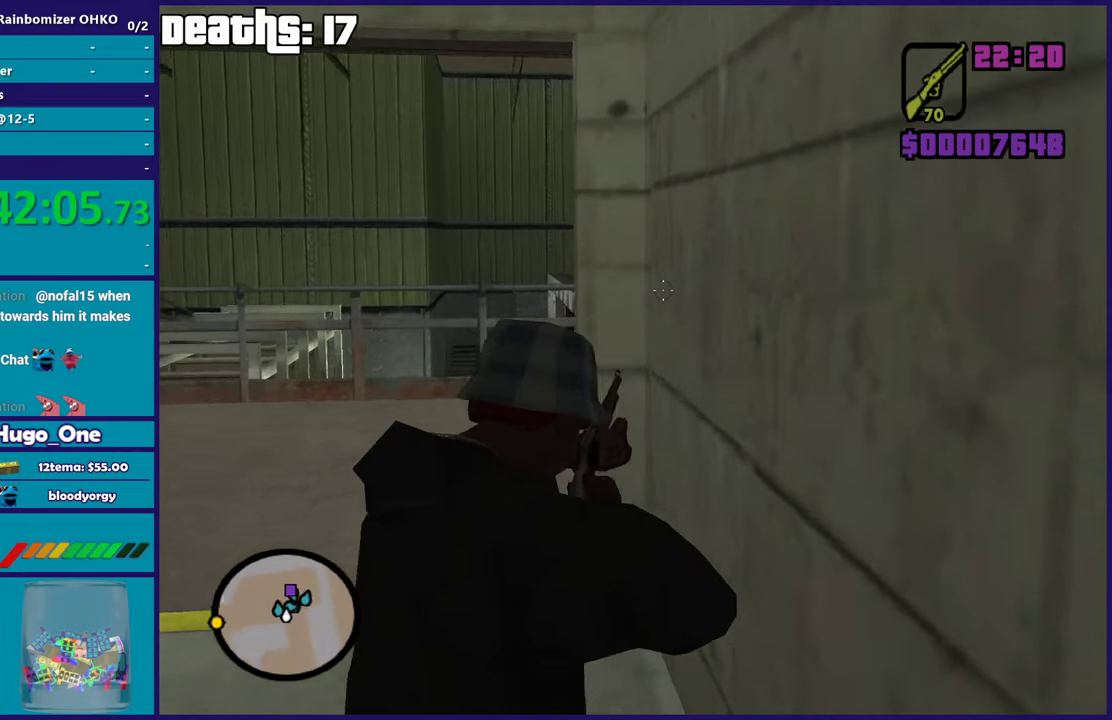
{"buttons": ["L2"], "left_stick": "center", "right_stick": "center", "events": [[50, "right_stick", "up-left"], [350, "right_stick", "center"]]}
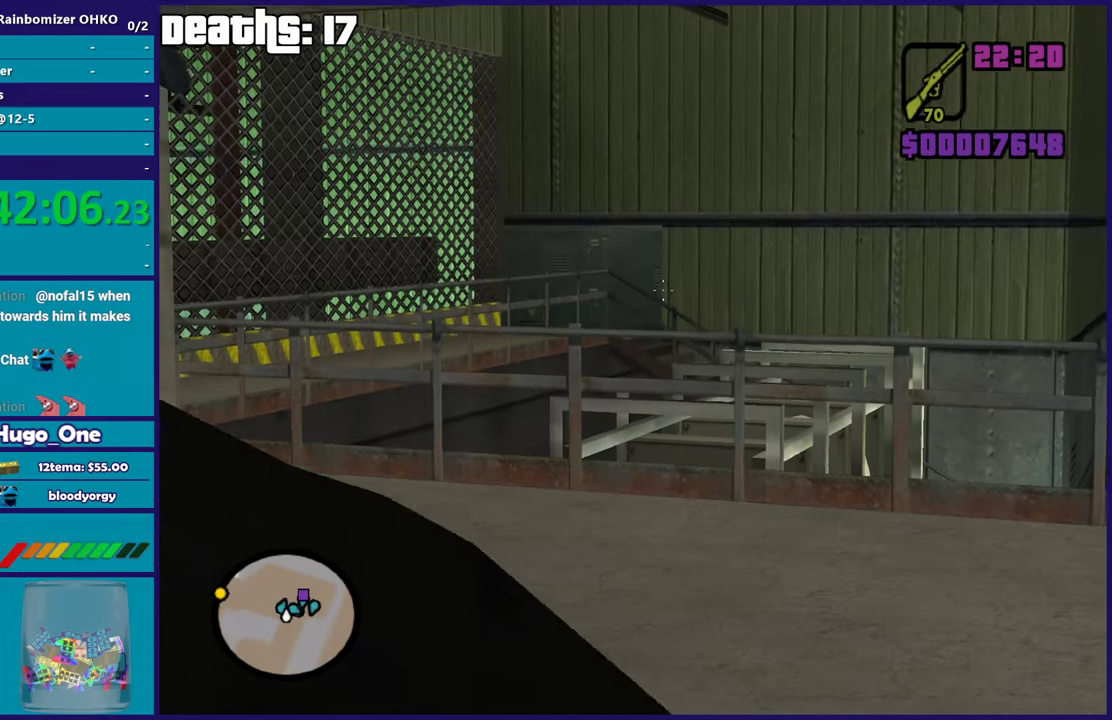
{"buttons": ["L2"], "left_stick": "right", "right_stick": "left", "events": [[50, "right_stick", "left"], [216, "left_stick", "right"], [300, "right_stick", "up-left"], [367, "left_stick", "down-right"], [417, "left_stick", "center"], [417, "right_stick", "center"], [483, "left_stick", "right"], [483, "right_stick", "left"]]}
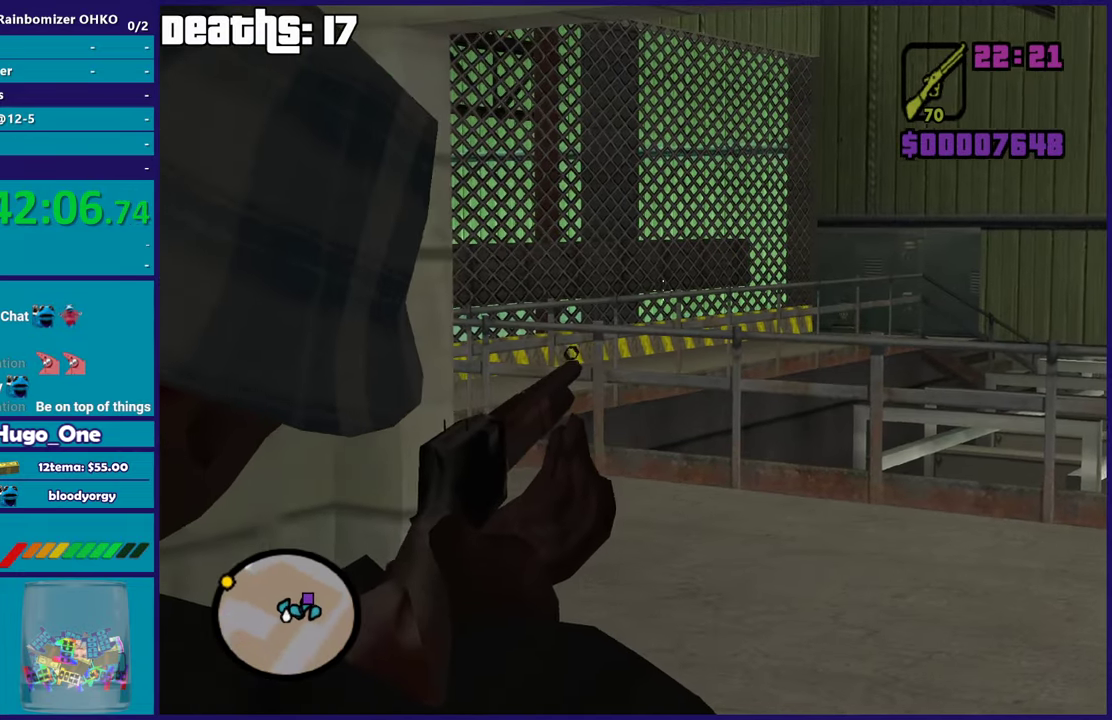
{"buttons": ["L2"], "left_stick": "right", "right_stick": "up-left", "events": [[50, "left_stick", "up-right"], [200, "right_stick", "center"], [334, "left_stick", "center"], [417, "left_stick", "right"], [434, "right_stick", "up-left"]]}
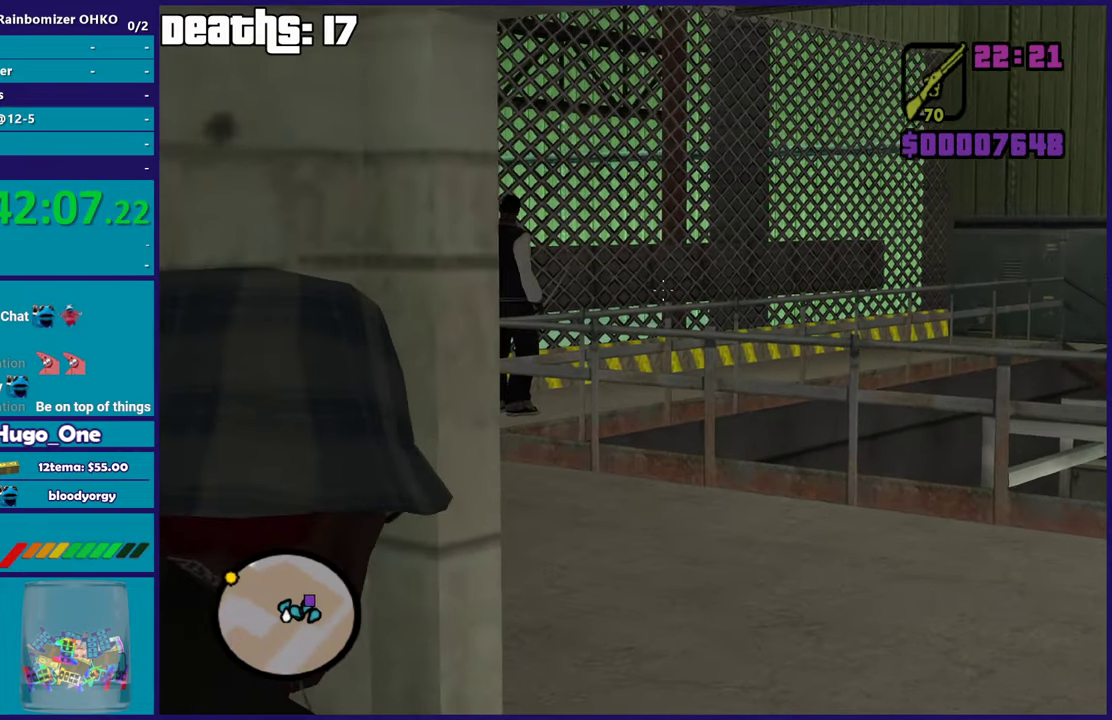
{"buttons": ["L2"], "left_stick": "center", "right_stick": "up-left", "events": [[83, "left_stick", "center"], [150, "right_stick", "center"], [317, "right_stick", "up-left"]]}
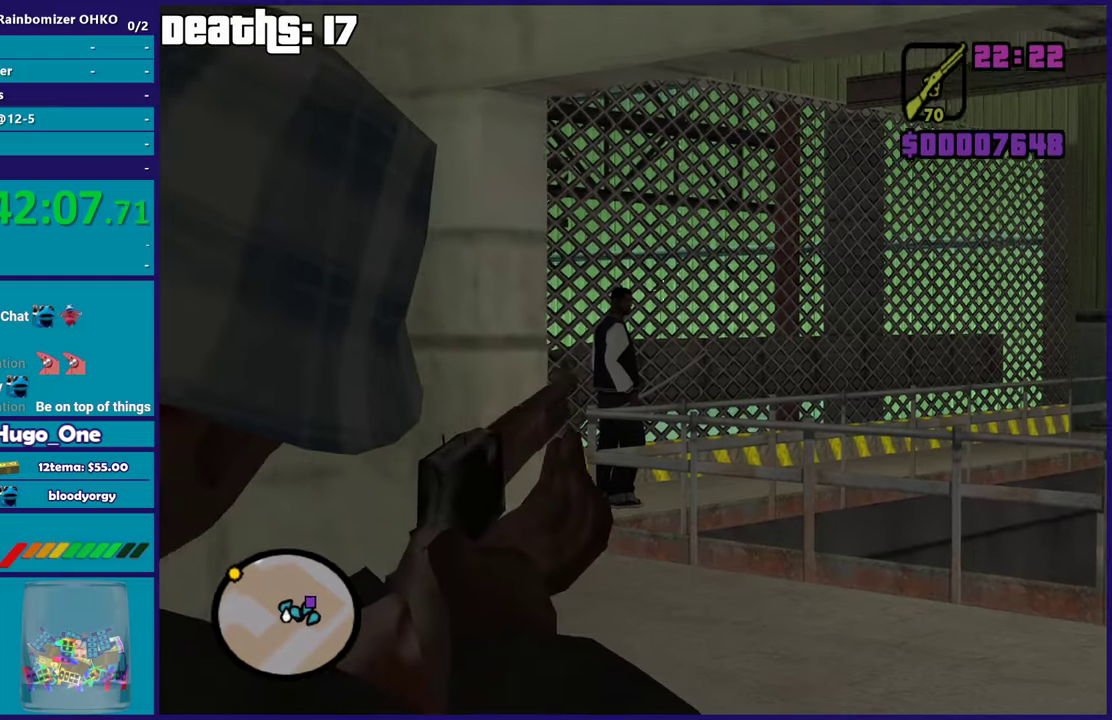
{"buttons": ["L2"], "left_stick": "center", "right_stick": "center", "events": [[67, "right_stick", "center"], [251, "right_stick", "down-left"], [351, "right_stick", "center"]]}
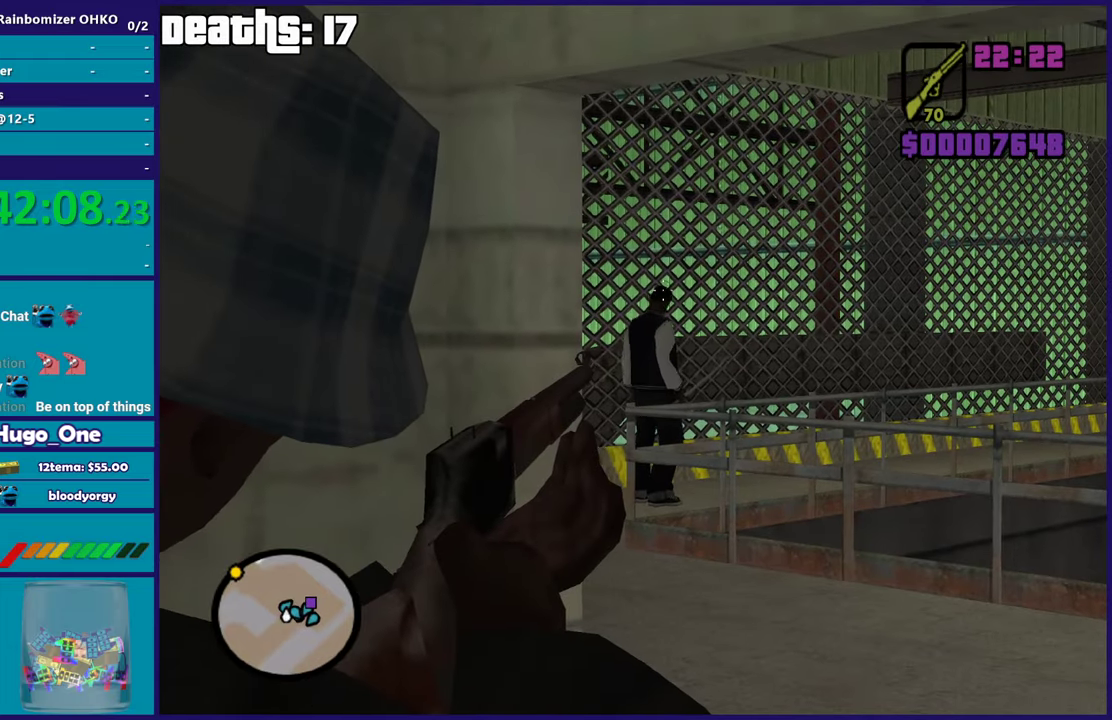
{"buttons": ["L2"], "left_stick": "center", "right_stick": "center", "events": [[300, "right_stick", "down-left"], [400, "right_stick", "center"]]}
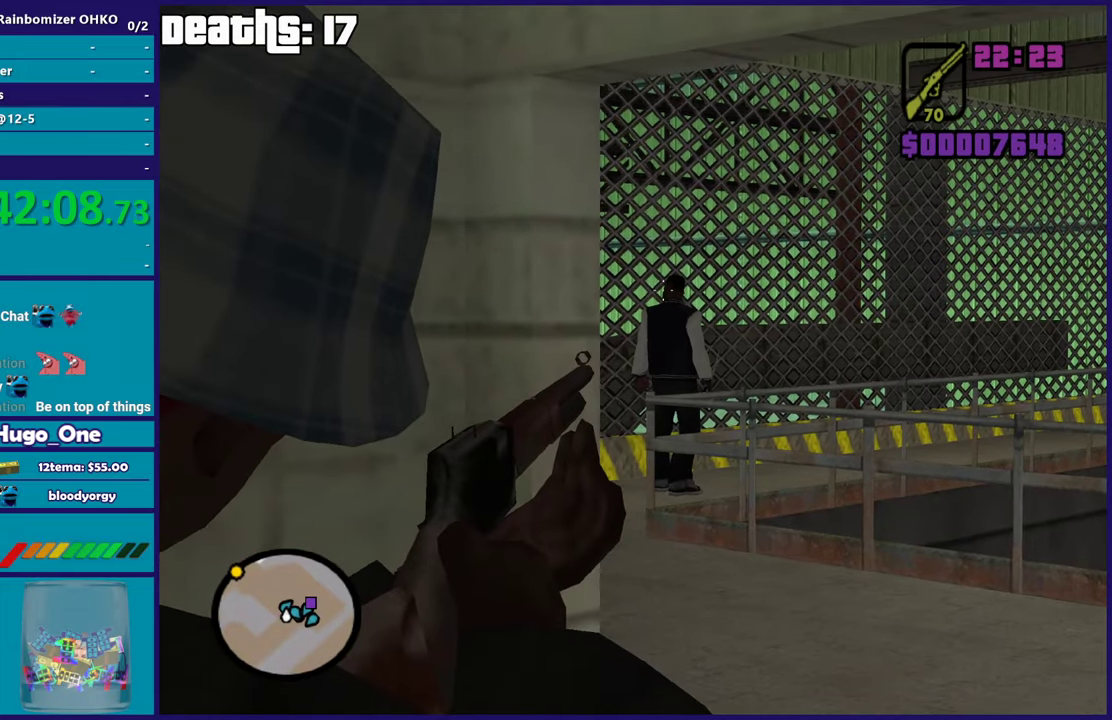
{"buttons": ["L2", "R2"], "left_stick": "center", "right_stick": "center", "events": [[234, "right_stick", "up-right"], [301, "right_stick", "center"], [501, "R2", "down"]]}
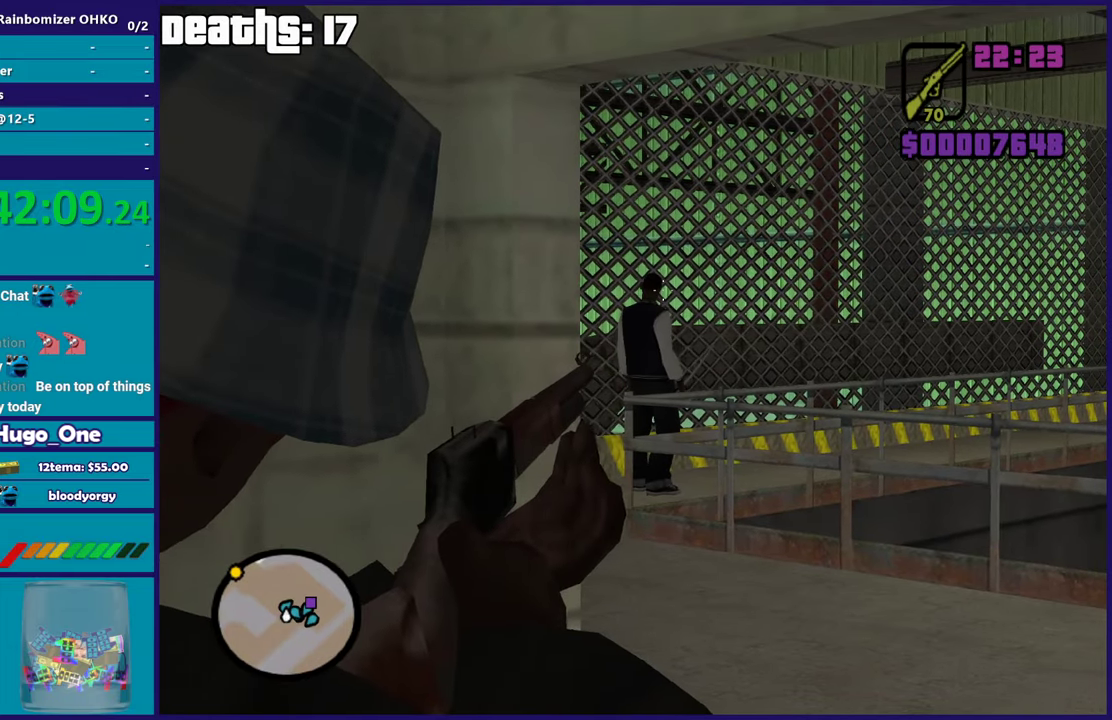
{"buttons": ["L2"], "left_stick": "down-left", "right_stick": "right", "events": [[50, "left_stick", "down-left"], [100, "R2", "up"], [400, "right_stick", "right"]]}
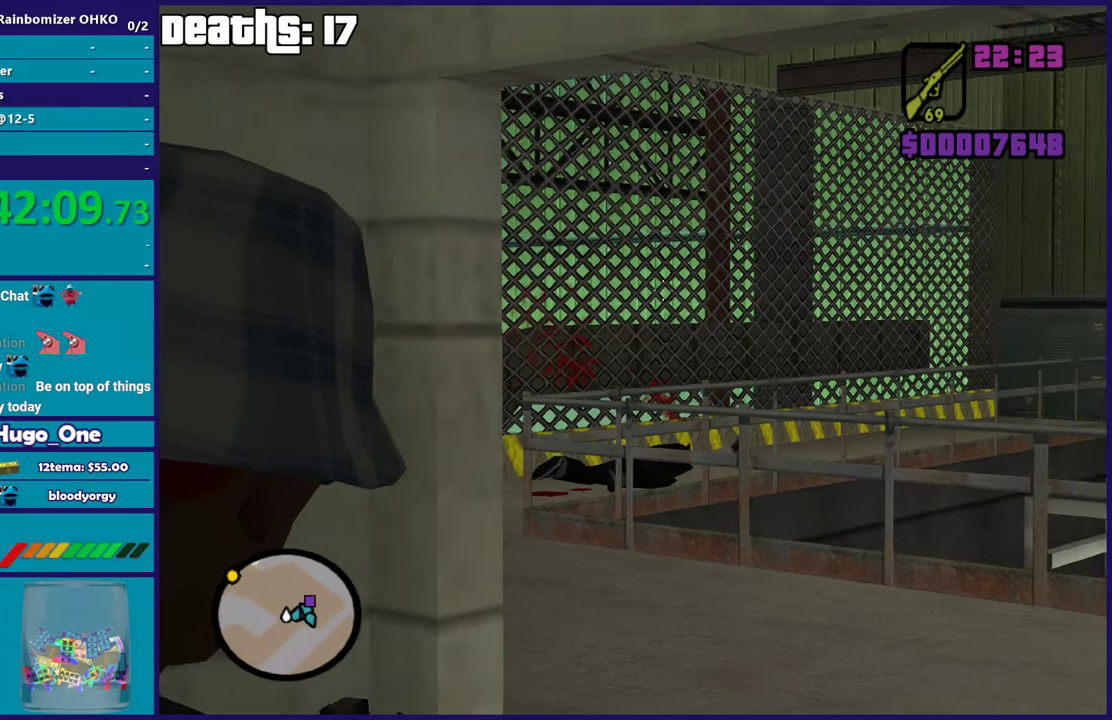
{"buttons": ["L2"], "left_stick": "down-left", "right_stick": "down-right", "events": [[267, "right_stick", "down-right"], [334, "left_stick", "left"], [351, "right_stick", "down"], [401, "right_stick", "down-right"], [451, "right_stick", "right"], [484, "left_stick", "down-left"], [501, "right_stick", "down-right"]]}
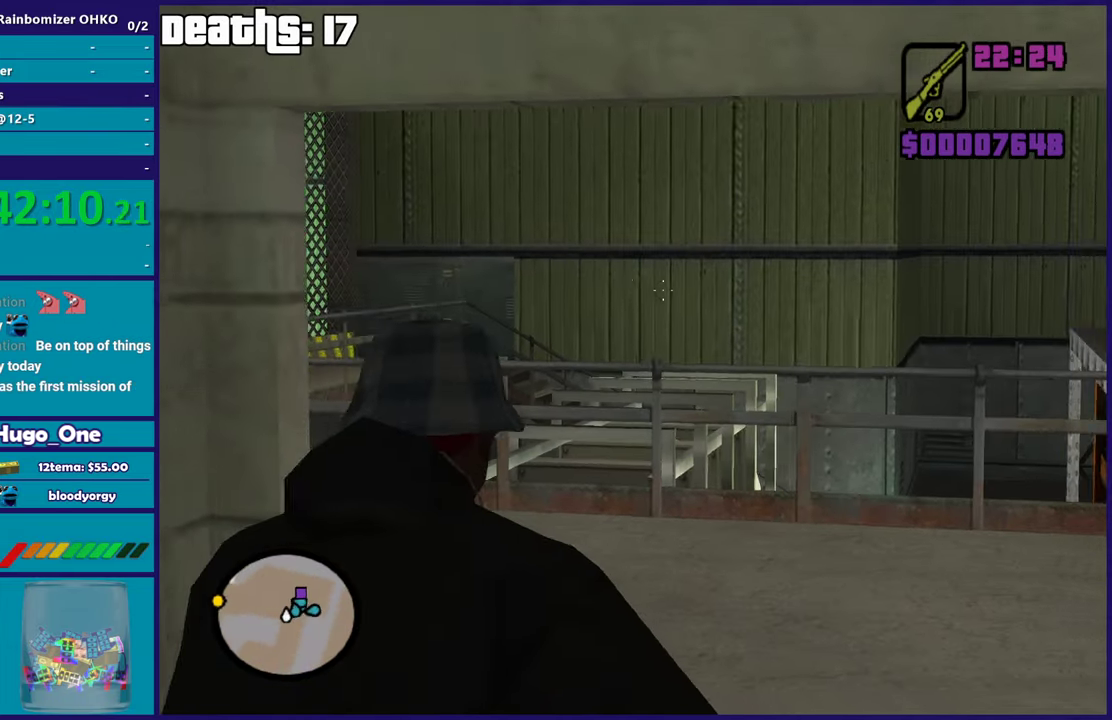
{"buttons": ["L2"], "left_stick": "down", "right_stick": "down-right", "events": [[117, "right_stick", "right"], [167, "left_stick", "down"], [200, "right_stick", "center"], [400, "right_stick", "down-right"]]}
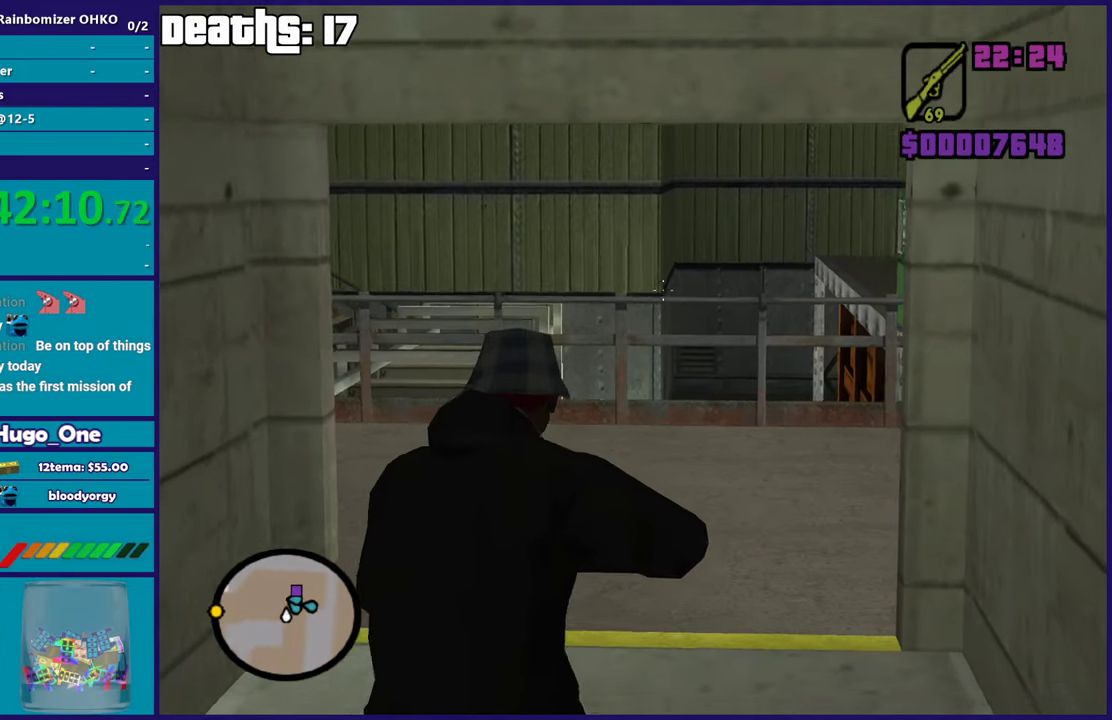
{"buttons": ["L2"], "left_stick": "down", "right_stick": "center", "events": [[34, "right_stick", "right"], [84, "right_stick", "center"]]}
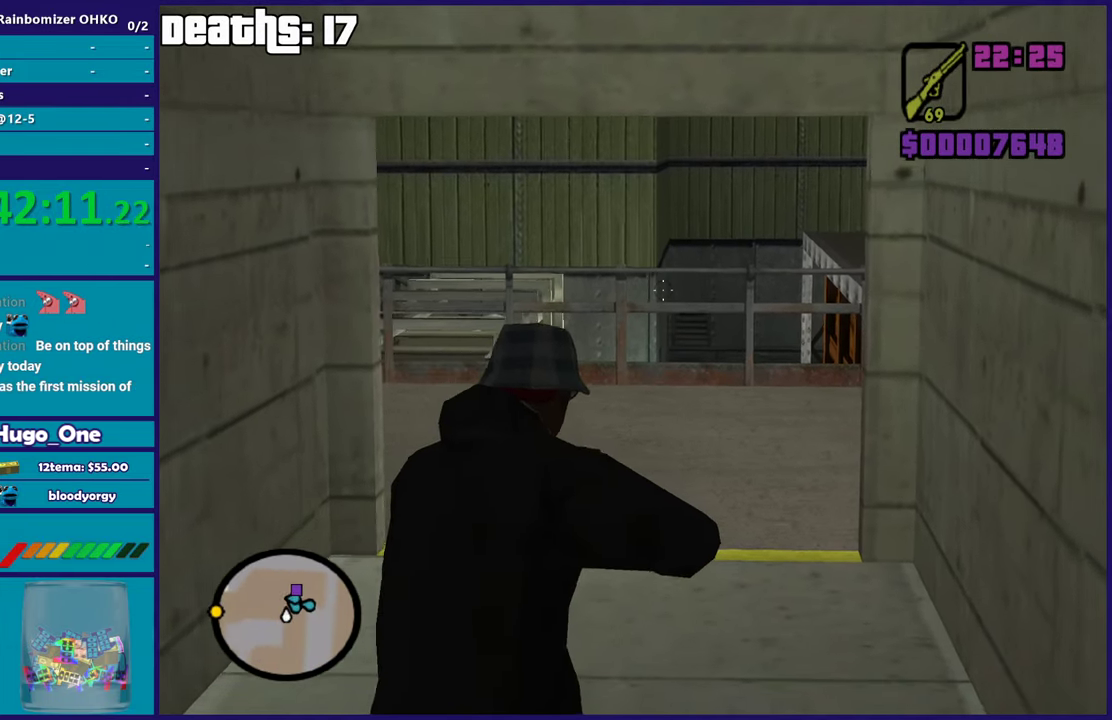
{"buttons": ["R1"], "left_stick": "center", "right_stick": "center", "events": [[167, "L2", "up"], [250, "R1", "down"], [267, "left_stick", "center"], [384, "R1", "up"], [500, "R1", "down"]]}
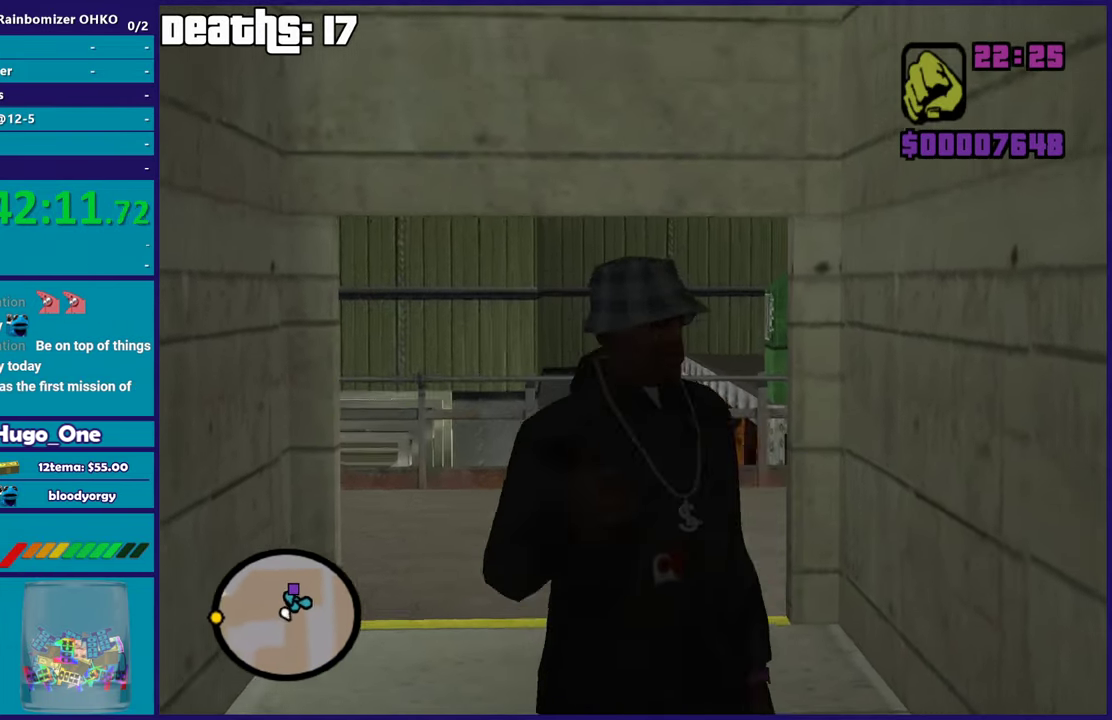
{"buttons": [], "left_stick": "center", "right_stick": "center", "events": [[50, "R1", "up"], [151, "right_stick", "down-left"], [301, "left_stick", "up"], [334, "right_stick", "center"], [351, "L1", "down"], [451, "left_stick", "center"], [467, "L1", "up"]]}